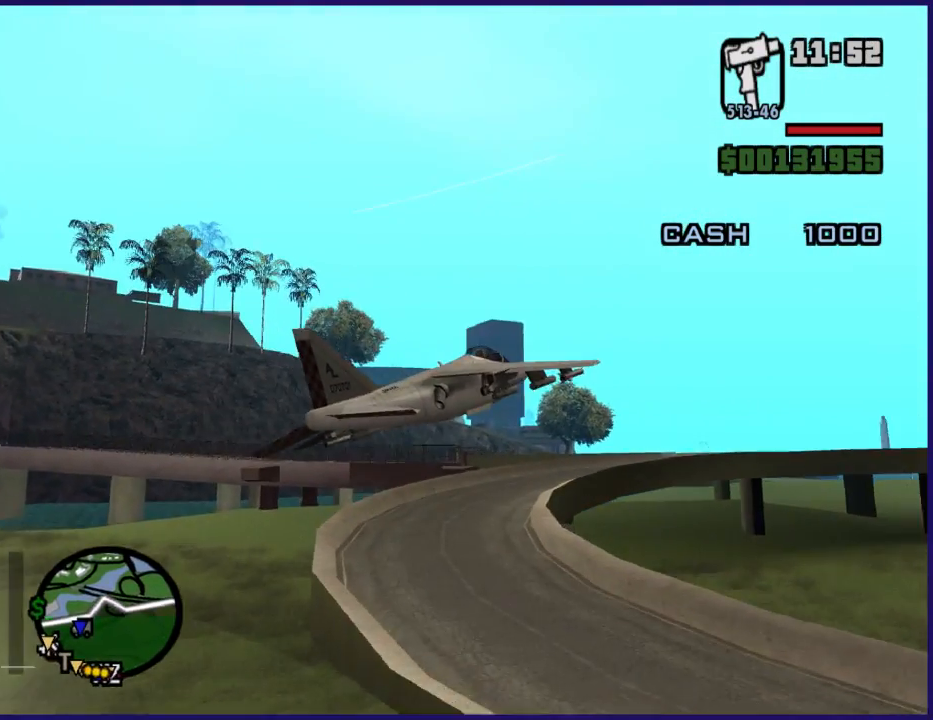
Gameplay with a controller (Xbox layout); each line is a JSON object with the inputs held at the frame after it (dt_ms = milliseconds from this image to that frame). "button_events" lists button changes between this image and that frame as [ms after this image, input, new state], when the widget could be followed in between (sticks are given only as held states).
{"dt_ms": 1000, "buttons": ["L1", "R2"], "left_stick": "up-left", "right_stick": "center", "button_events": [[833, "L1", "down"]]}
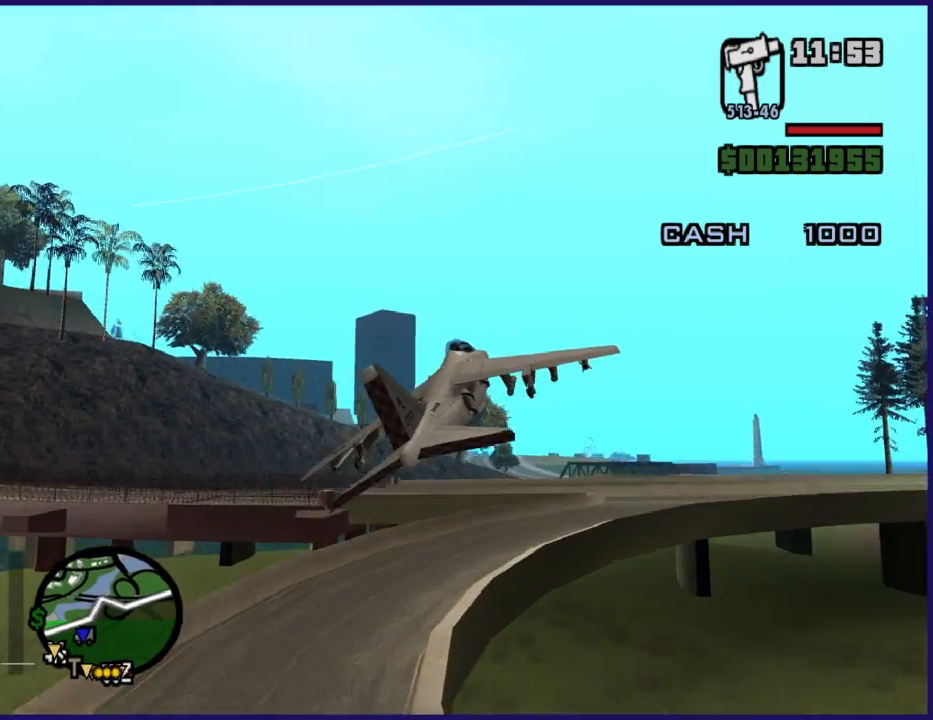
{"dt_ms": 500, "buttons": ["R2"], "left_stick": "center", "right_stick": "center", "button_events": [[167, "L1", "up"]]}
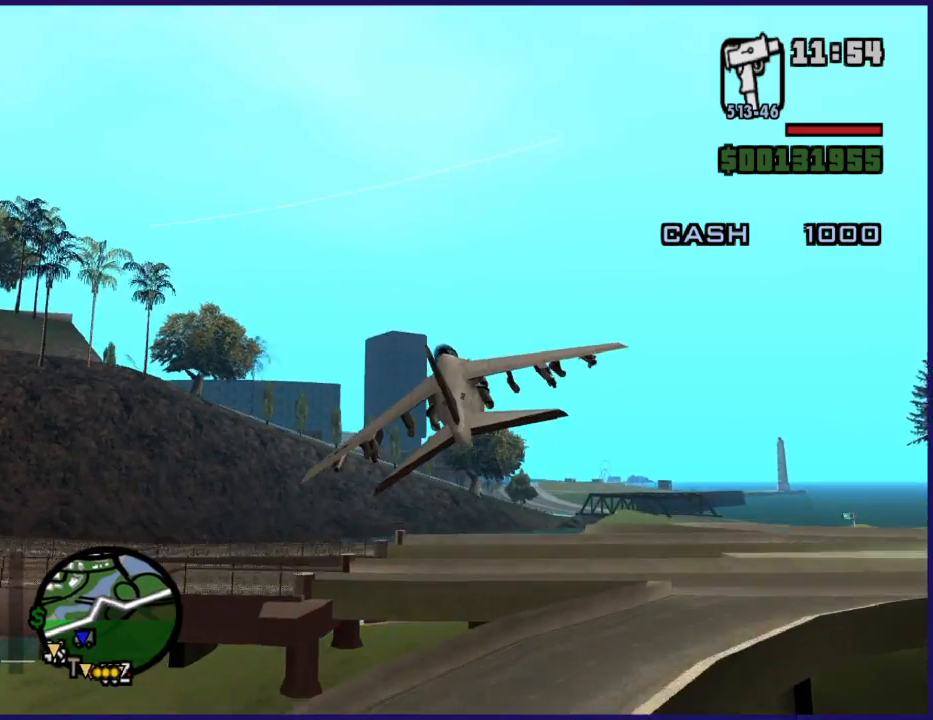
{"dt_ms": 500, "buttons": ["R2"], "left_stick": "center", "right_stick": "center", "button_events": []}
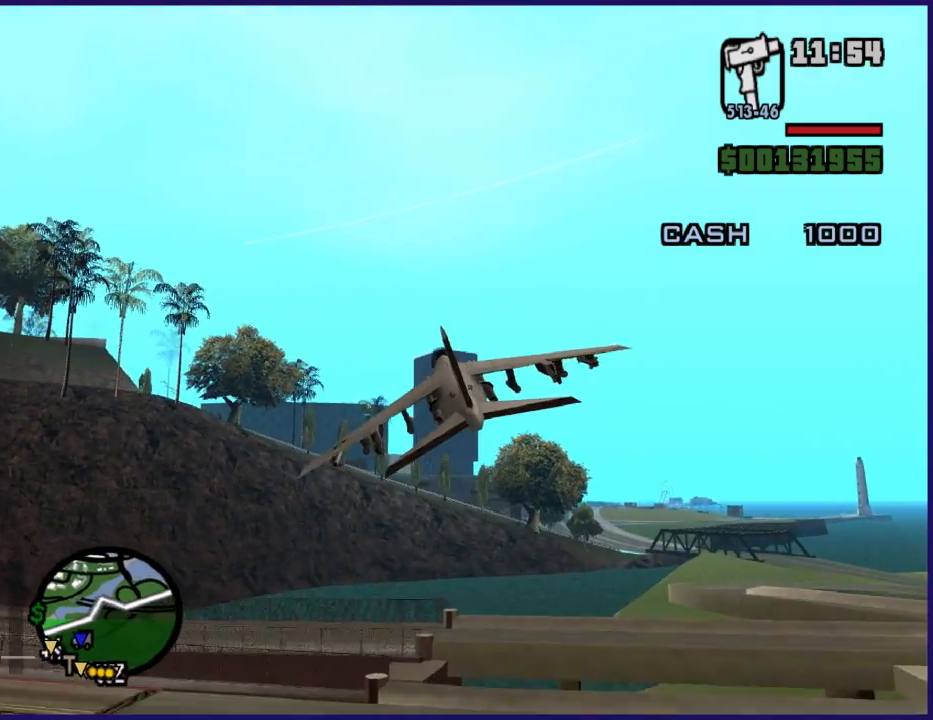
{"dt_ms": 500, "buttons": ["R2"], "left_stick": "right", "right_stick": "center", "button_events": []}
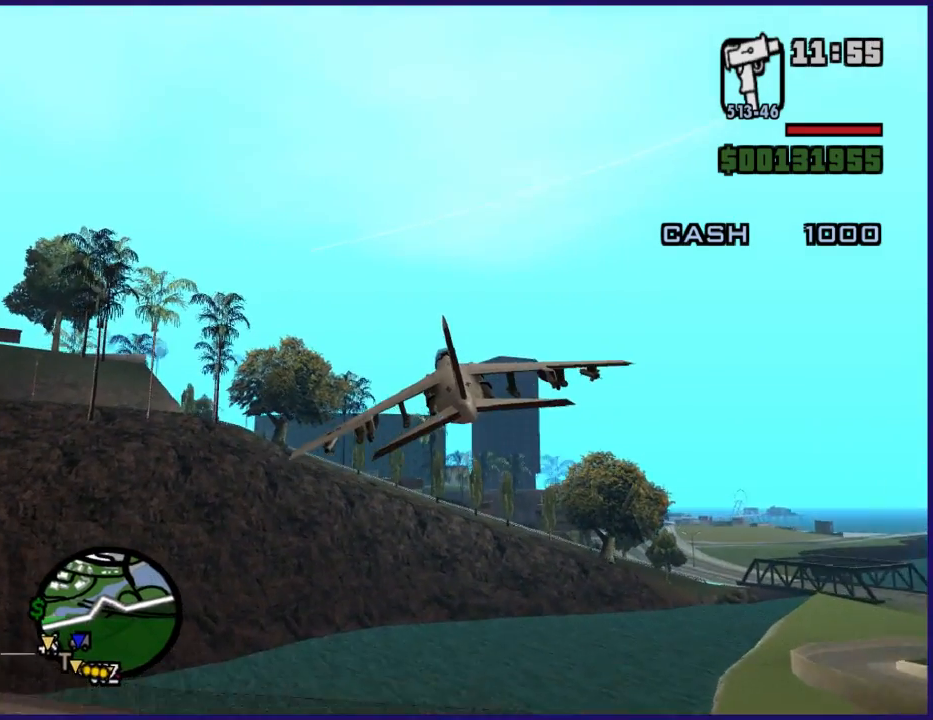
{"dt_ms": 500, "buttons": ["R2"], "left_stick": "center", "right_stick": "center", "button_events": []}
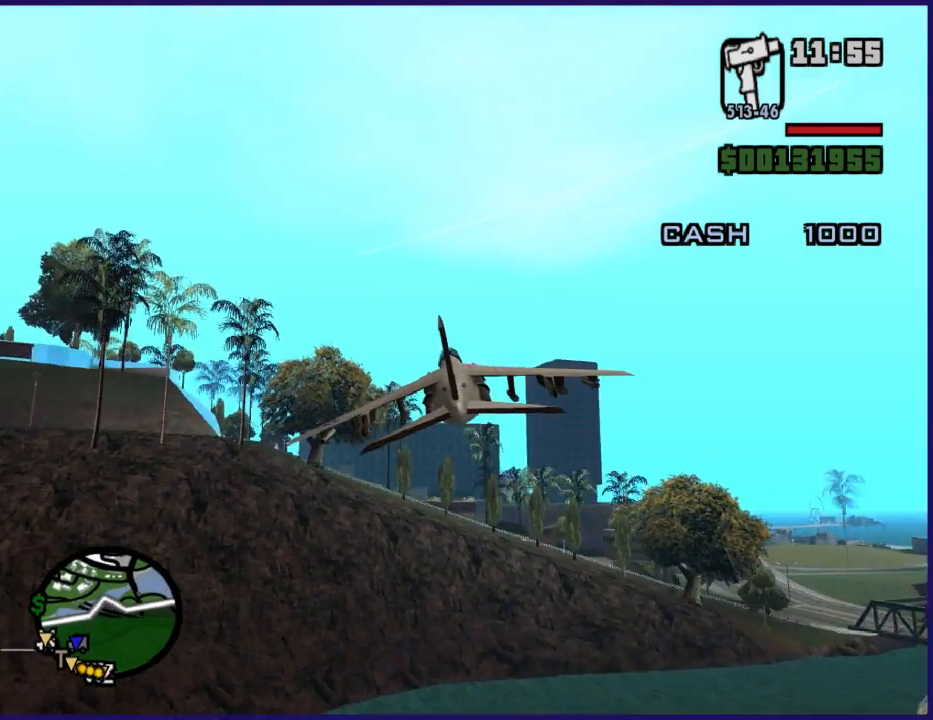
{"dt_ms": 500, "buttons": ["R2"], "left_stick": "center", "right_stick": "center", "button_events": []}
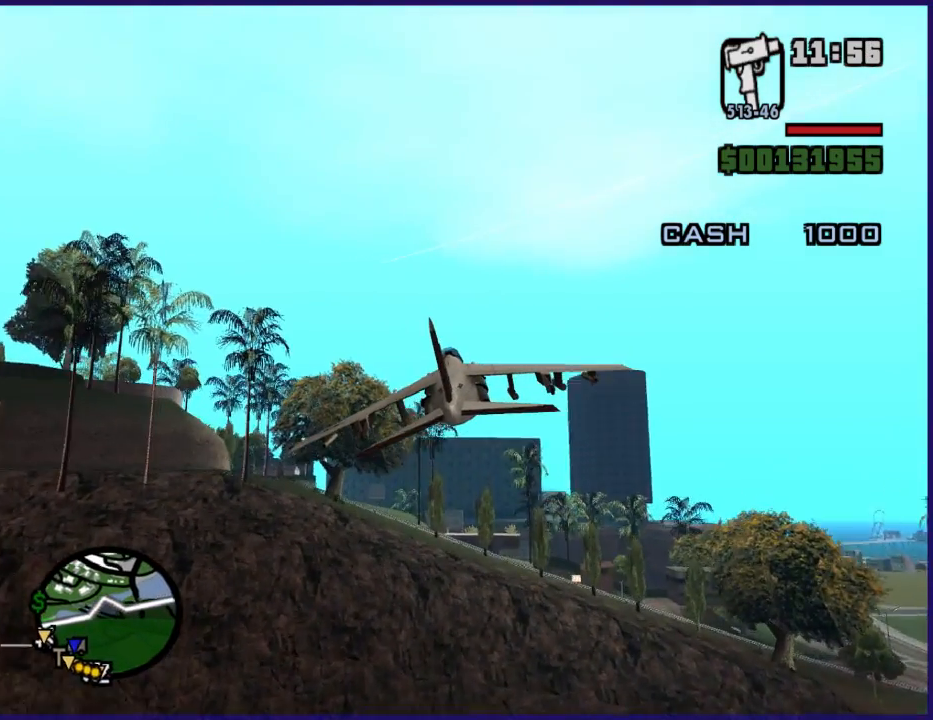
{"dt_ms": 500, "buttons": ["R2"], "left_stick": "left", "right_stick": "center", "button_events": []}
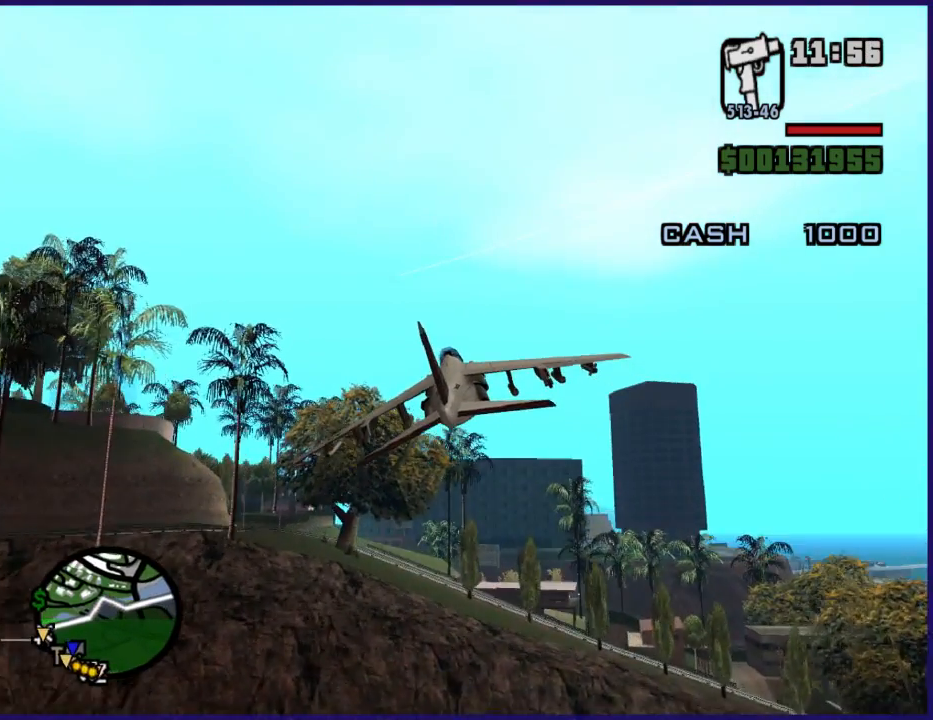
{"dt_ms": 500, "buttons": ["R2"], "left_stick": "center", "right_stick": "center", "button_events": []}
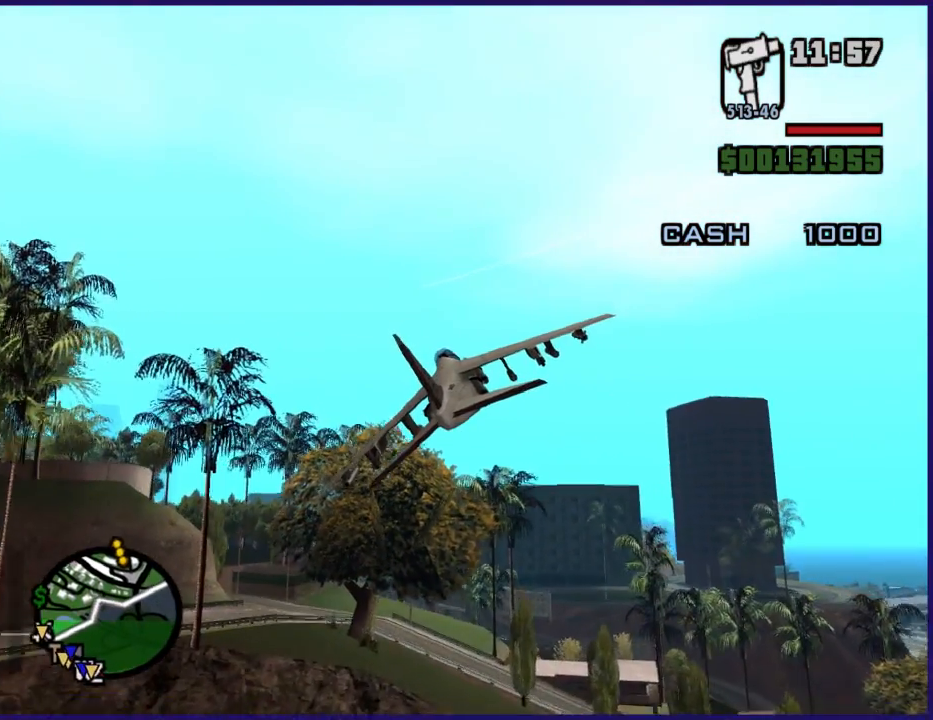
{"dt_ms": 500, "buttons": ["R2"], "left_stick": "center", "right_stick": "center", "button_events": []}
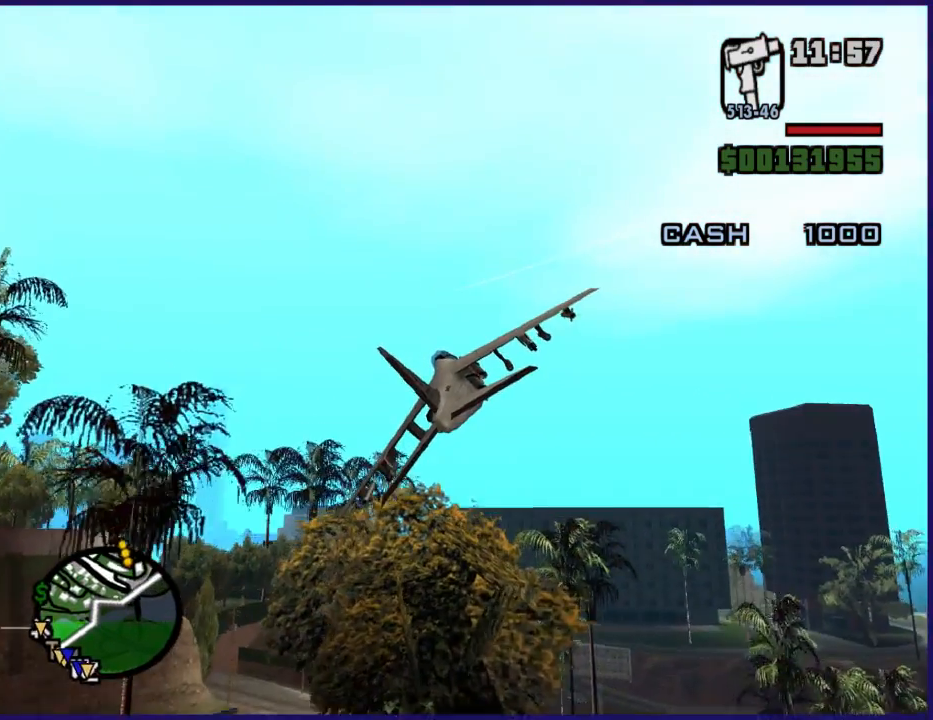
{"dt_ms": 500, "buttons": ["R2"], "left_stick": "center", "right_stick": "center", "button_events": []}
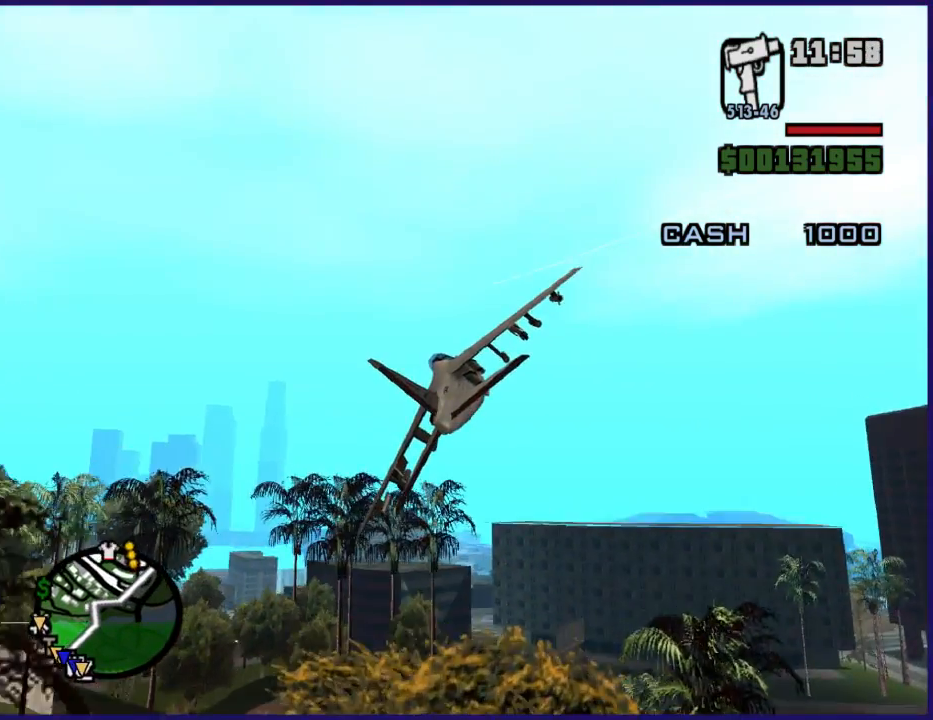
{"dt_ms": 500, "buttons": ["R2"], "left_stick": "left", "right_stick": "center", "button_events": []}
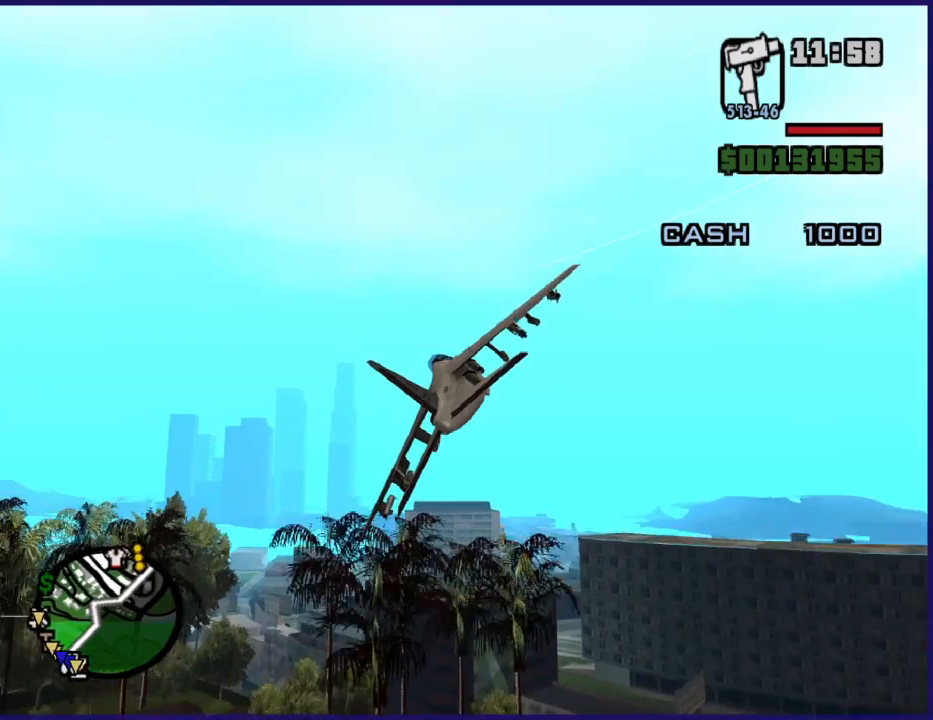
{"dt_ms": 500, "buttons": ["R2"], "left_stick": "down", "right_stick": "center", "button_events": []}
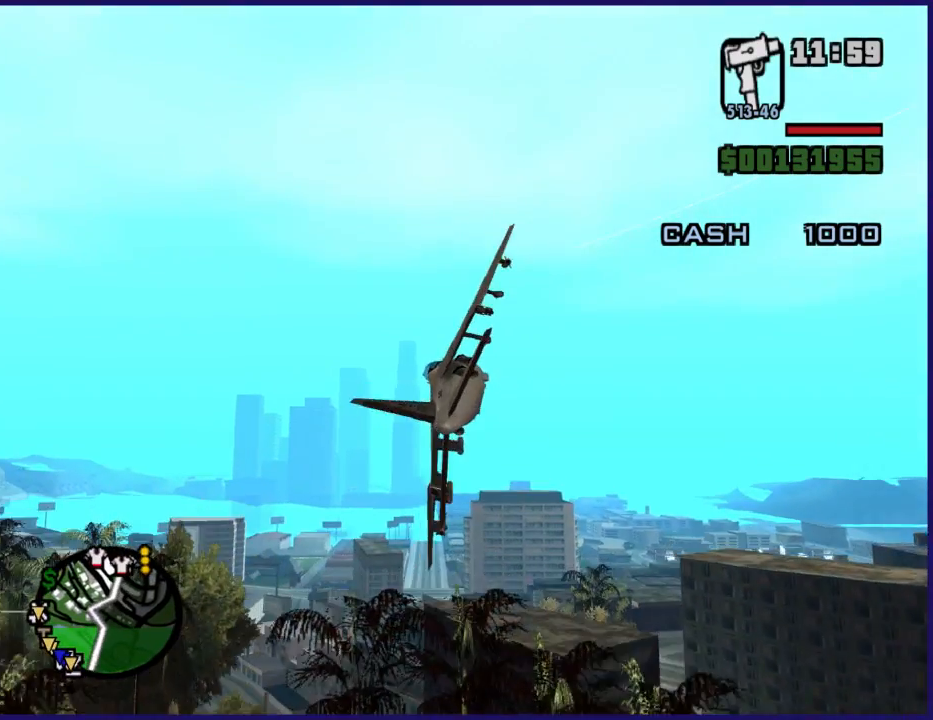
{"dt_ms": 500, "buttons": ["R2"], "left_stick": "center", "right_stick": "center", "button_events": []}
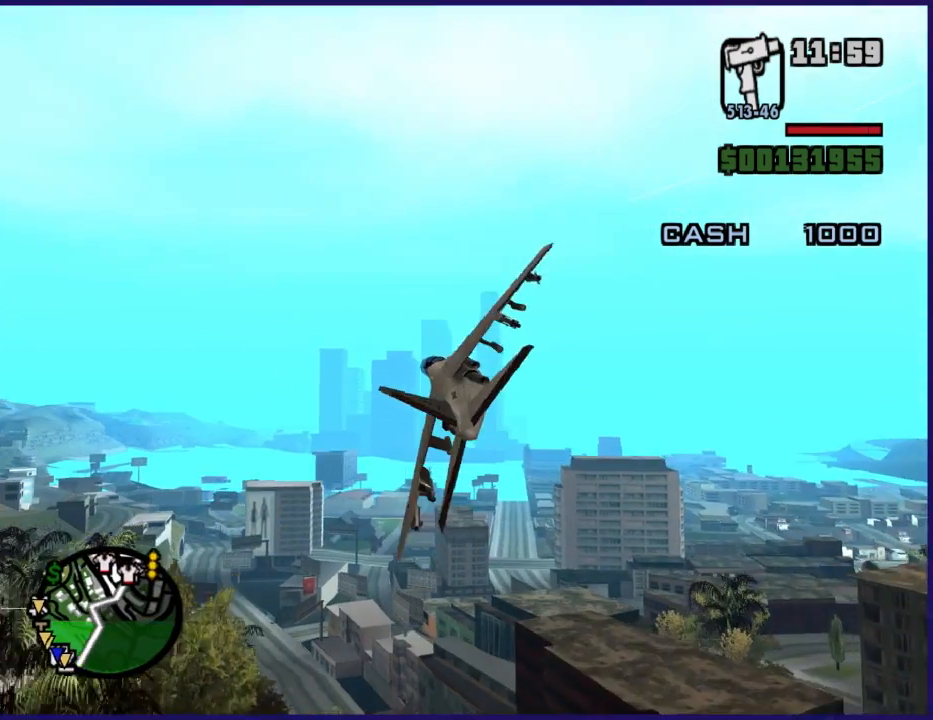
{"dt_ms": 500, "buttons": ["R2"], "left_stick": "up", "right_stick": "center", "button_events": []}
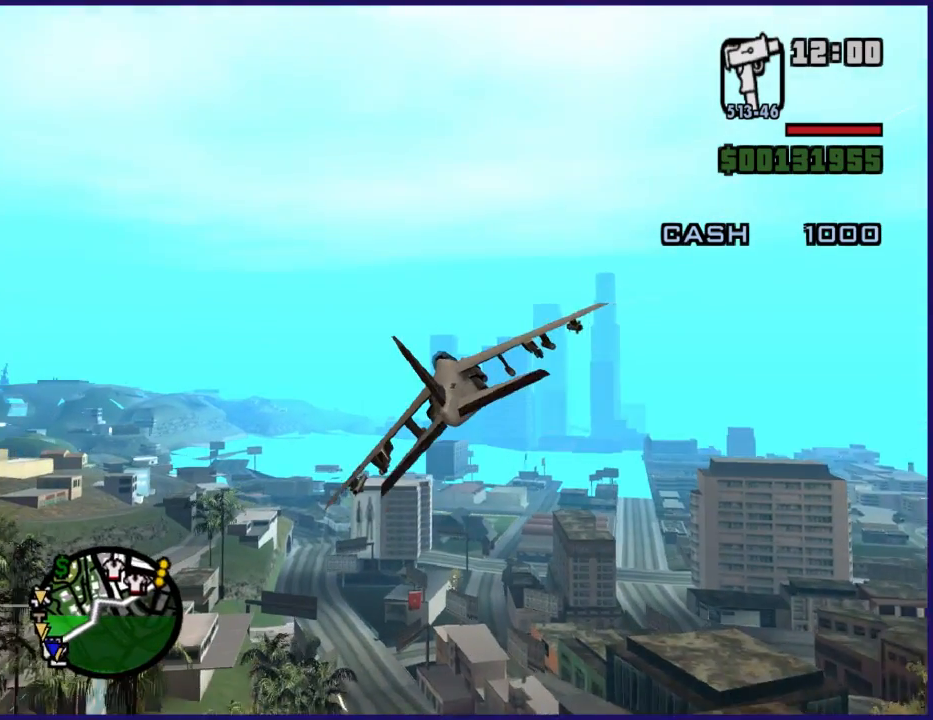
{"dt_ms": 500, "buttons": ["R2"], "left_stick": "center", "right_stick": "center", "button_events": []}
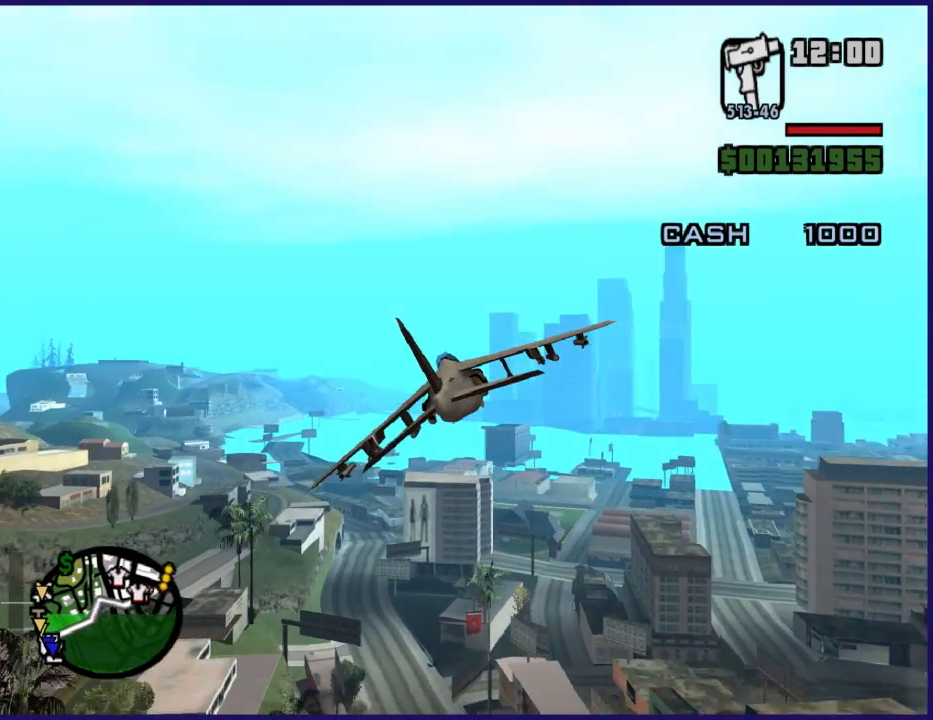
{"dt_ms": 500, "buttons": ["R2"], "left_stick": "center", "right_stick": "center", "button_events": []}
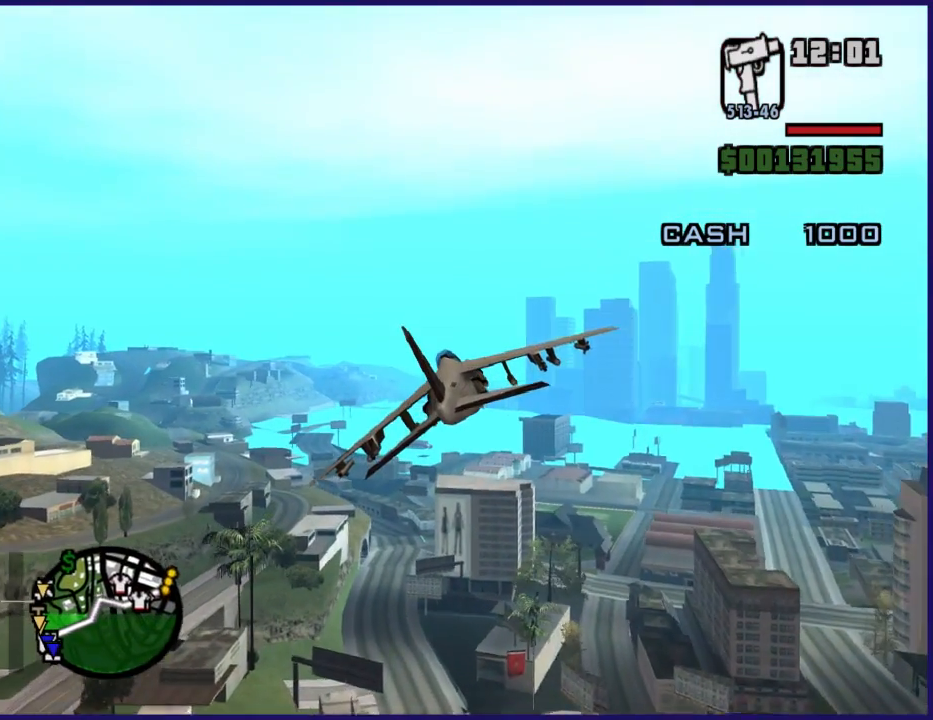
{"dt_ms": 500, "buttons": ["R2"], "left_stick": "up", "right_stick": "center", "button_events": []}
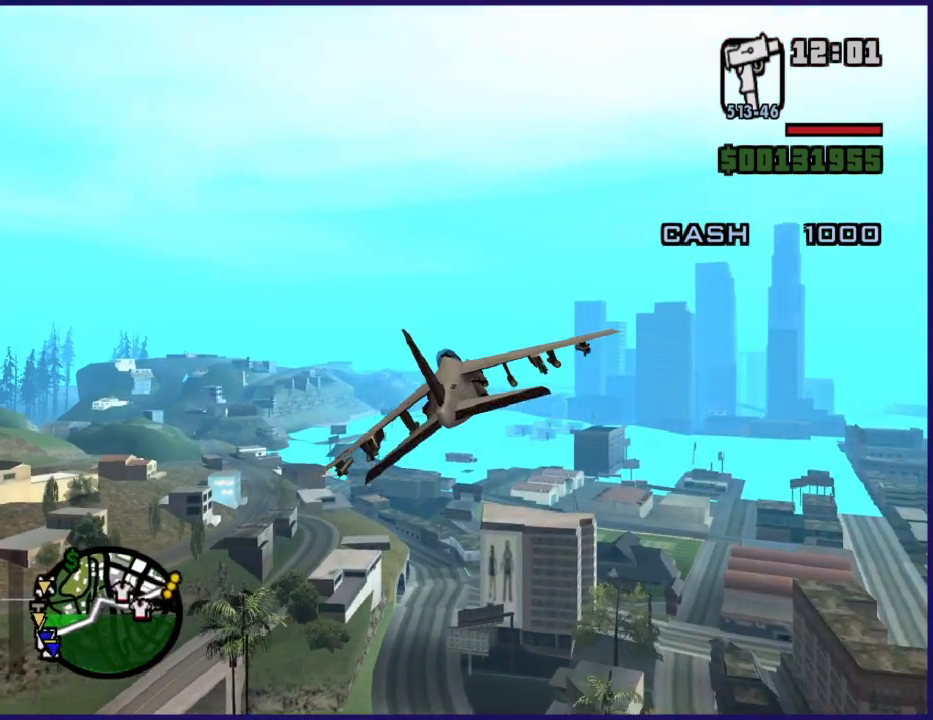
{"dt_ms": 500, "buttons": ["R2"], "left_stick": "center", "right_stick": "center", "button_events": []}
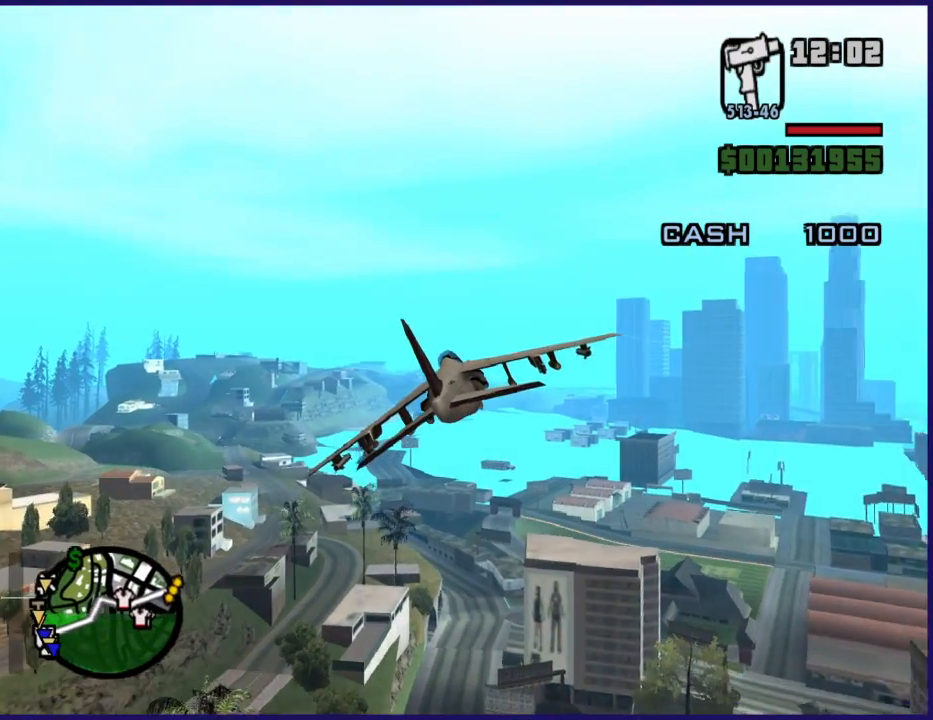
{"dt_ms": 500, "buttons": ["R2"], "left_stick": "center", "right_stick": "center", "button_events": []}
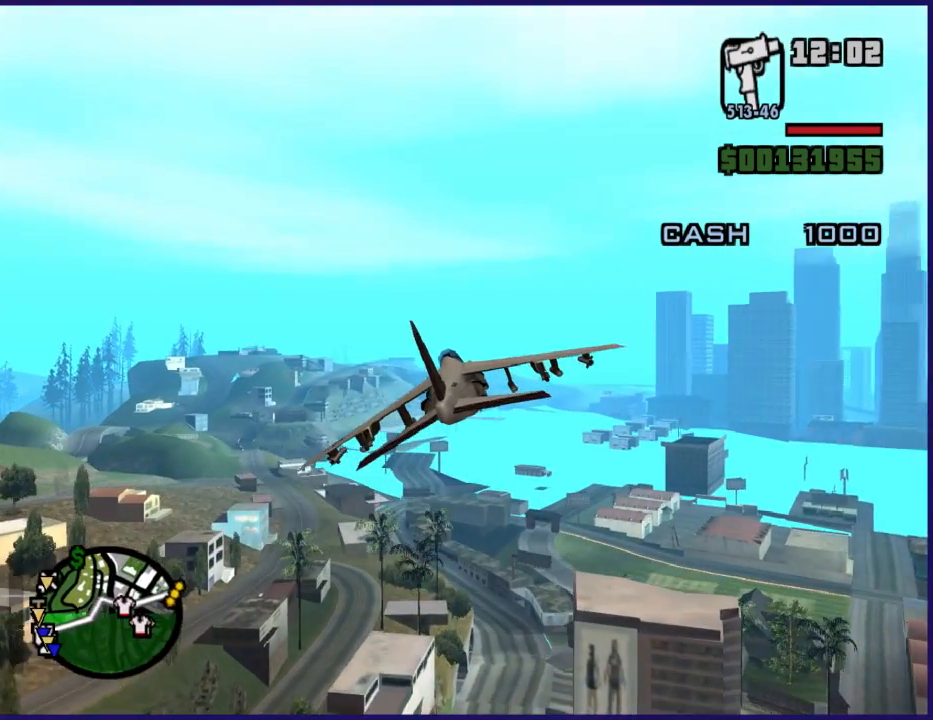
{"dt_ms": 500, "buttons": ["R2"], "left_stick": "center", "right_stick": "center", "button_events": []}
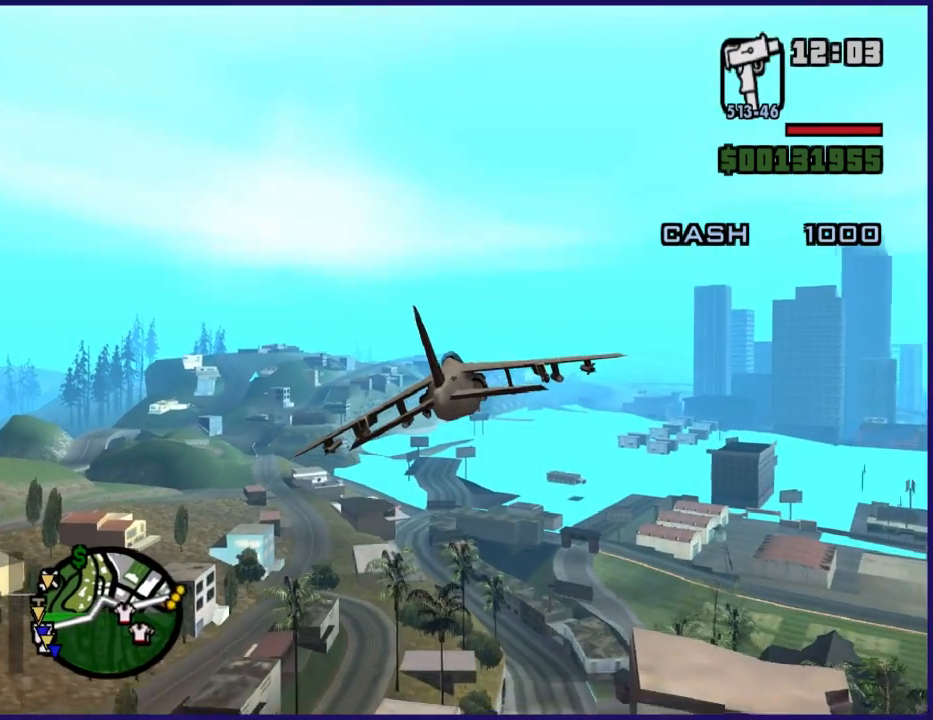
{"dt_ms": 500, "buttons": ["R2"], "left_stick": "center", "right_stick": "center", "button_events": []}
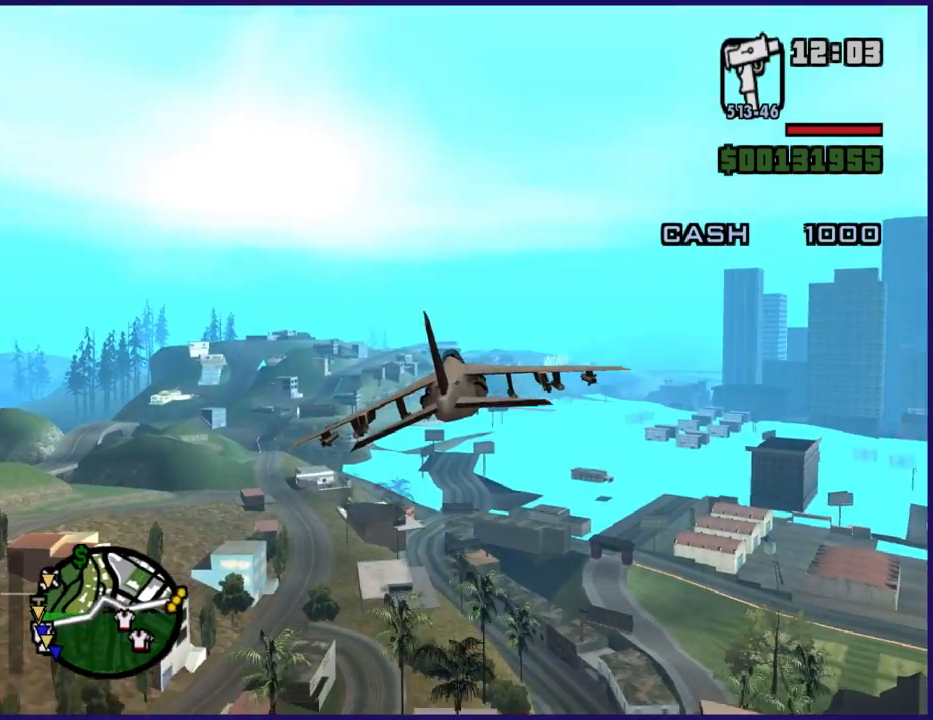
{"dt_ms": 500, "buttons": ["R2"], "left_stick": "up", "right_stick": "center", "button_events": []}
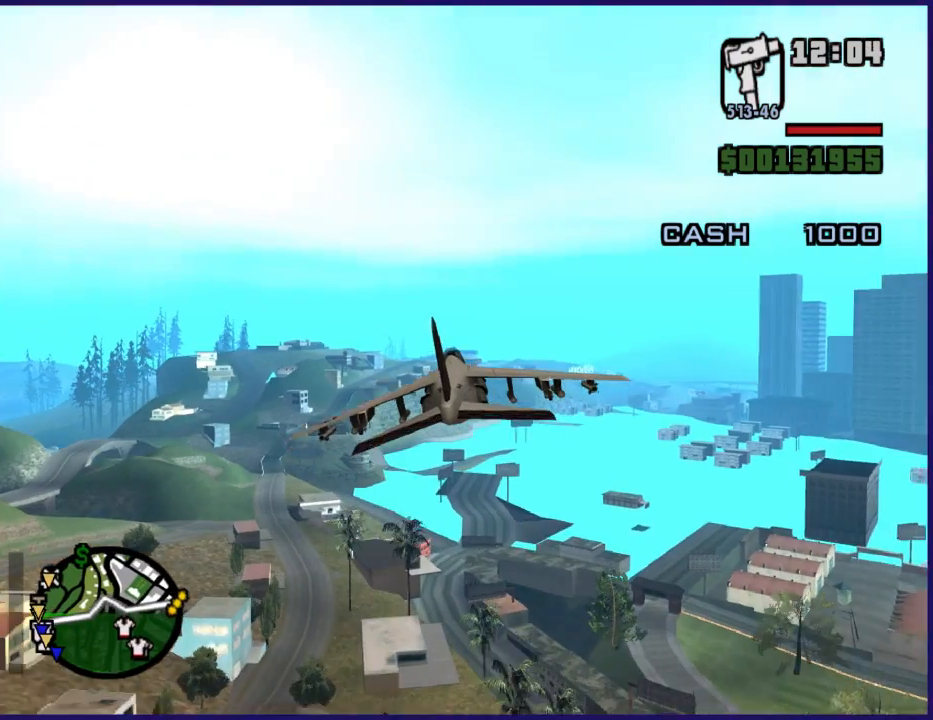
{"dt_ms": 500, "buttons": ["R2"], "left_stick": "center", "right_stick": "center", "button_events": []}
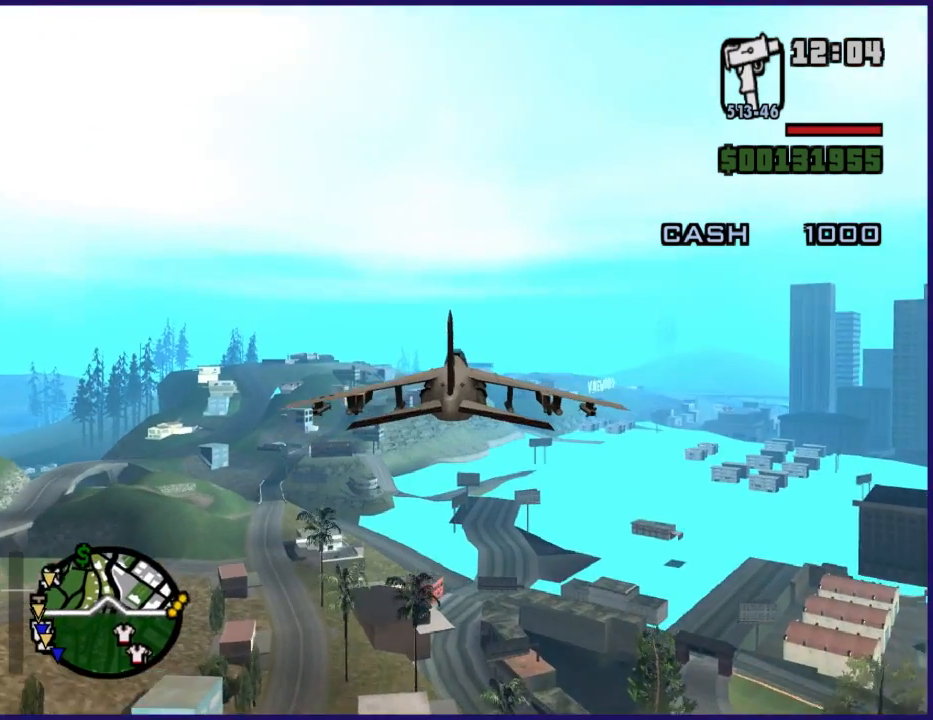
{"dt_ms": 500, "buttons": ["R2"], "left_stick": "center", "right_stick": "center", "button_events": []}
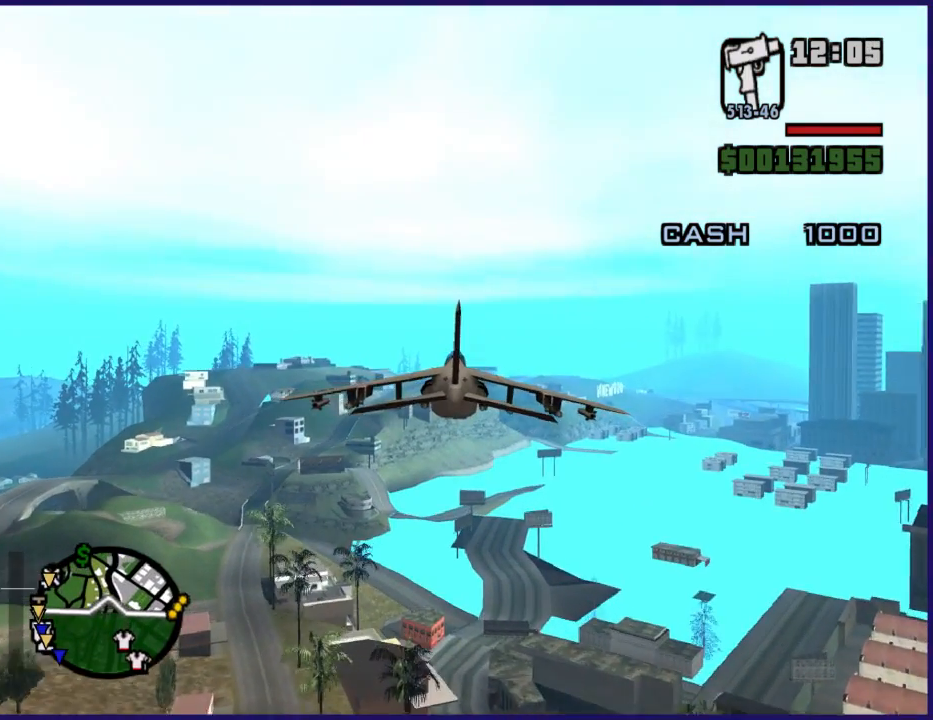
{"dt_ms": 500, "buttons": ["R2"], "left_stick": "up", "right_stick": "center", "button_events": []}
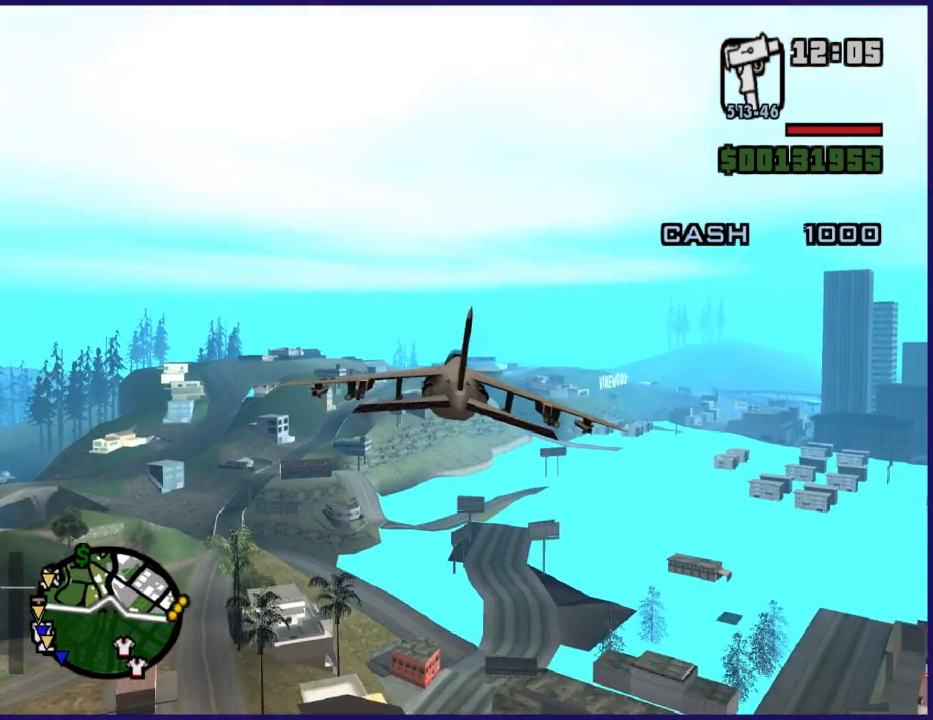
{"dt_ms": 500, "buttons": ["R2"], "left_stick": "center", "right_stick": "center", "button_events": []}
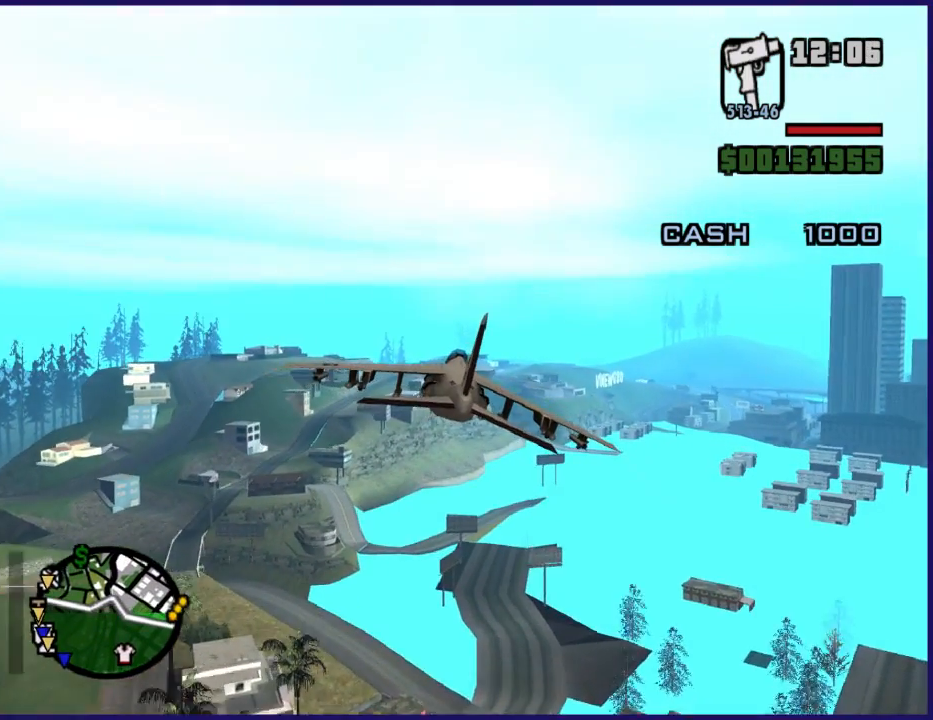
{"dt_ms": 500, "buttons": ["R2"], "left_stick": "up", "right_stick": "center", "button_events": []}
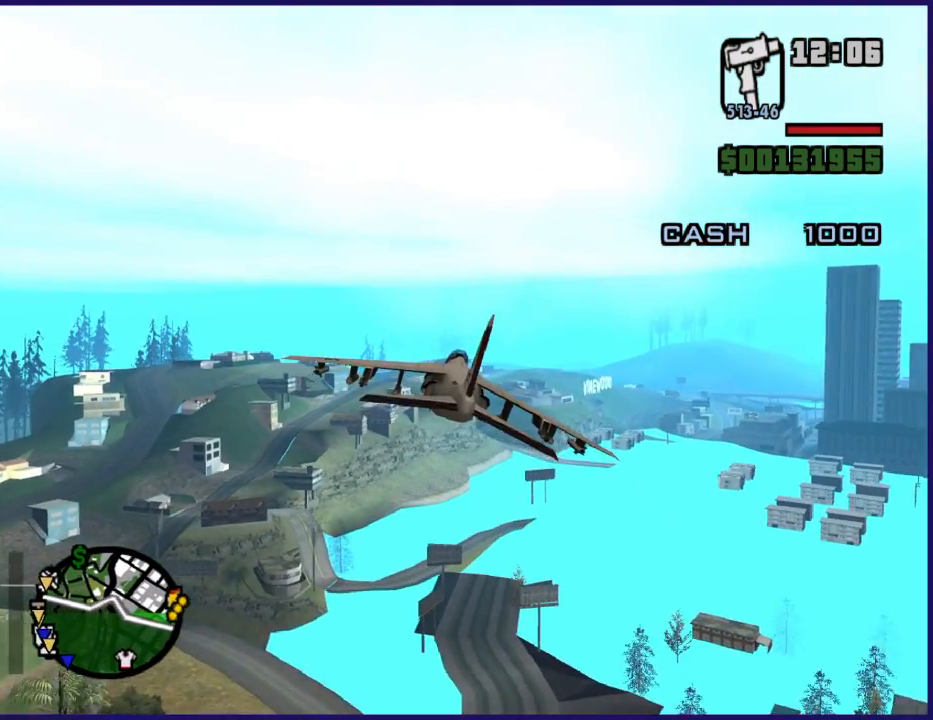
{"dt_ms": 500, "buttons": ["R2"], "left_stick": "right", "right_stick": "center", "button_events": []}